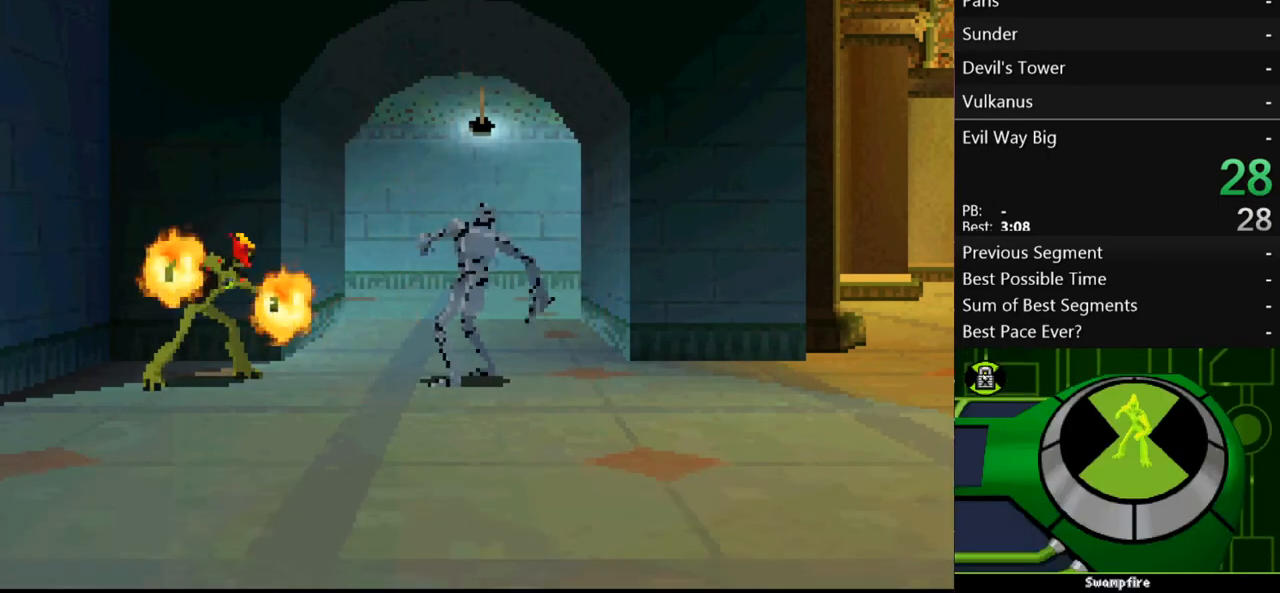
Gameplay with a controller (Xbox layout); each line is a JSON object with the inputs held at the frame after it. "events" lists button and stick changes between this image and that frame as [ms after this image, input, new state], when the widget could be followed in between. Not read: L3 R3.
{"buttons": [], "left_stick": "right", "right_stick": "center", "events": [[33, "Y", "down"], [133, "Y", "up"]]}
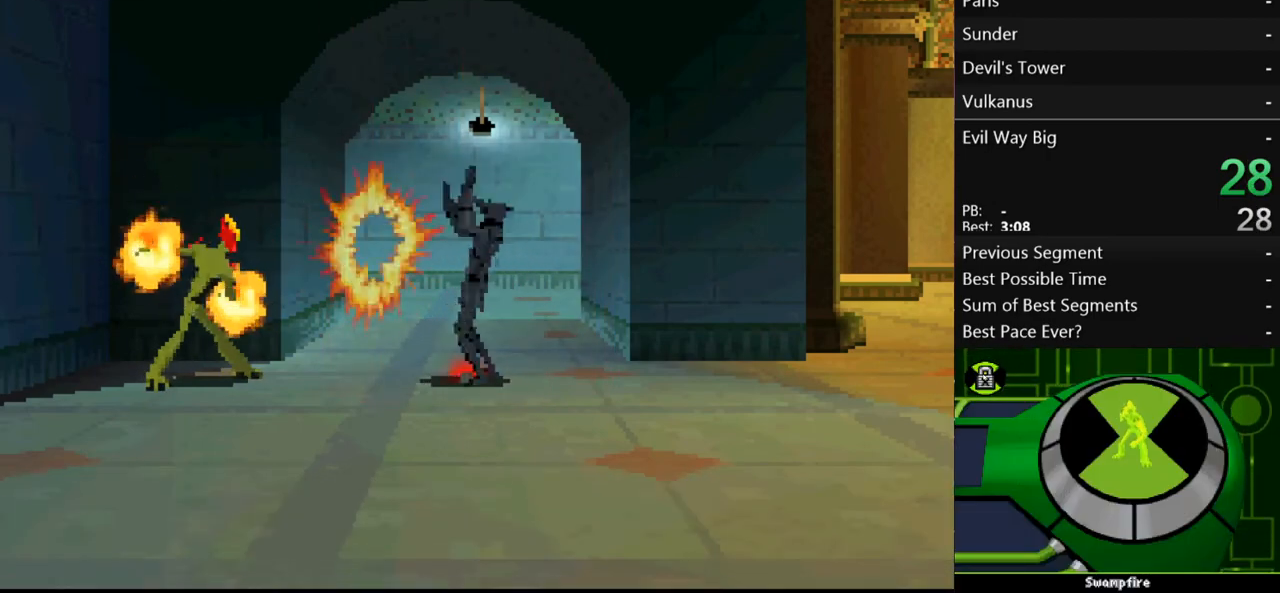
{"buttons": [], "left_stick": "right", "right_stick": "center", "events": []}
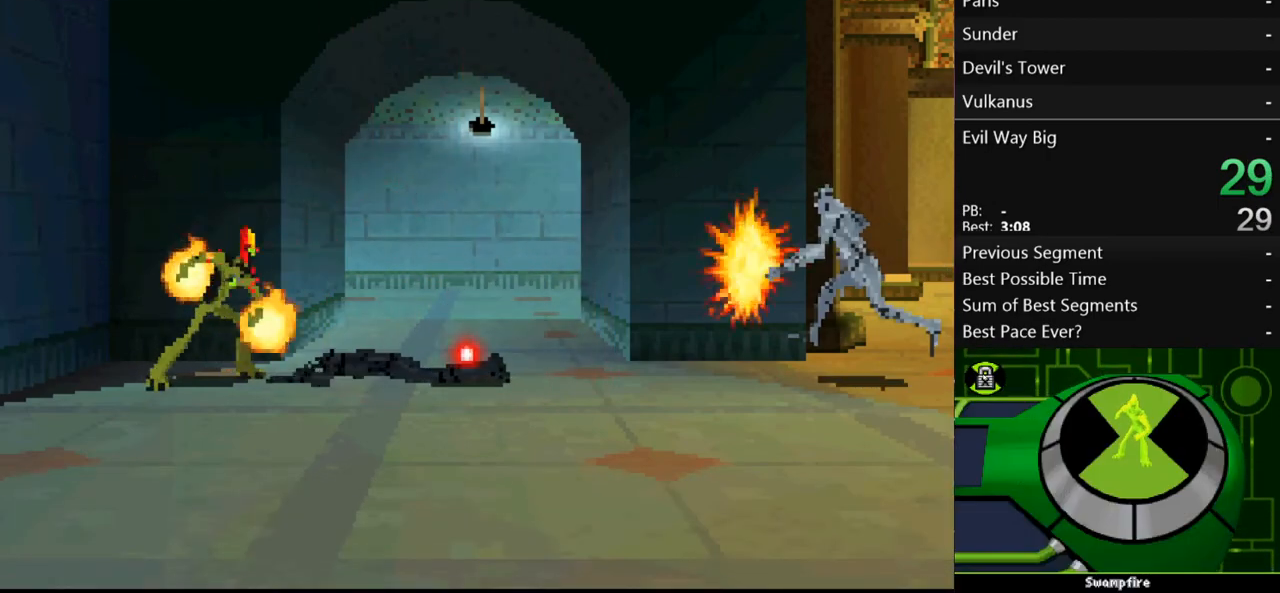
{"buttons": [], "left_stick": "right", "right_stick": "center", "events": []}
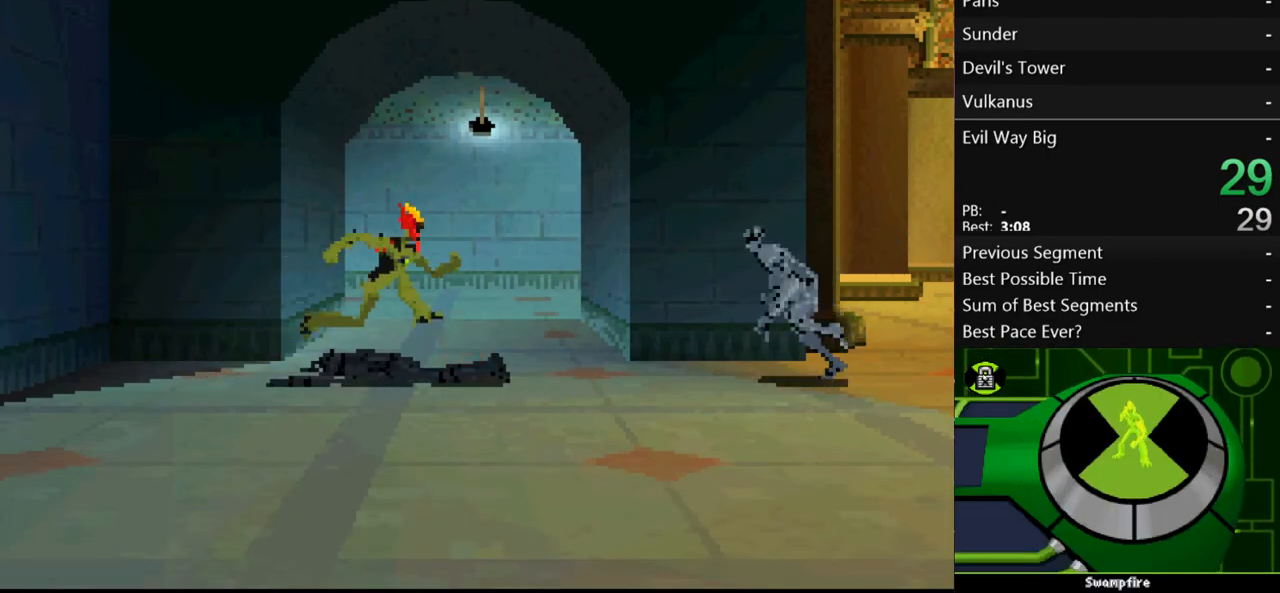
{"buttons": [], "left_stick": "right", "right_stick": "center", "events": [[167, "Y", "down"], [233, "Y", "up"], [300, "Y", "down"], [367, "Y", "up"]]}
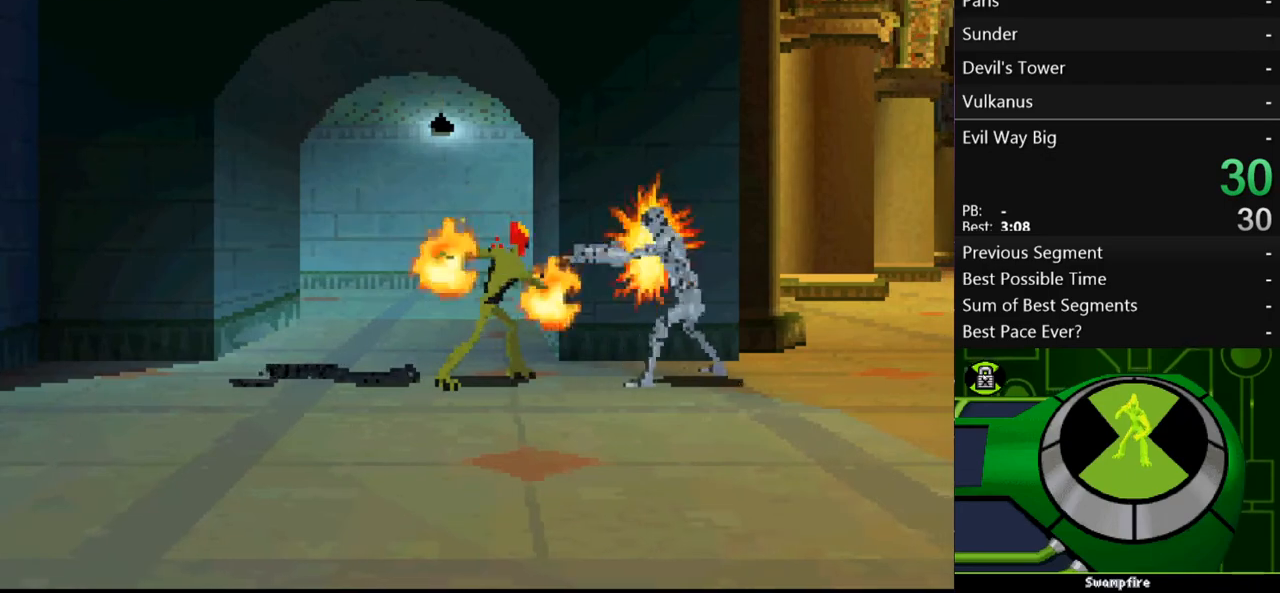
{"buttons": [], "left_stick": "right", "right_stick": "center", "events": [[33, "Y", "down"], [67, "Y", "up"], [167, "Y", "down"], [267, "Y", "up"]]}
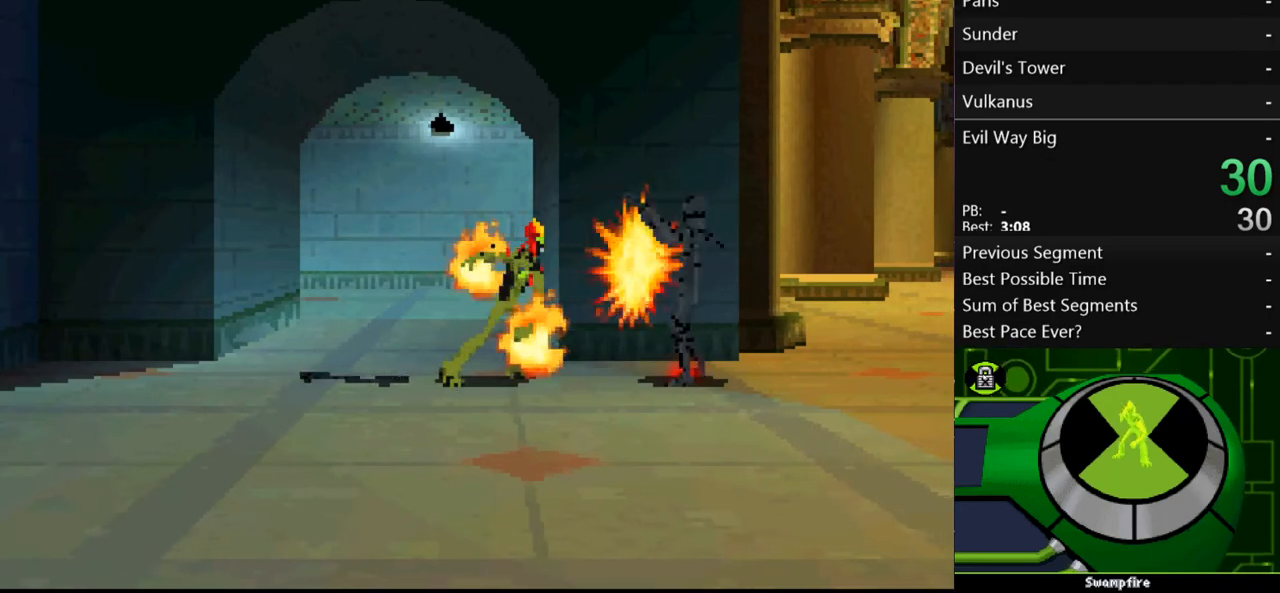
{"buttons": [], "left_stick": "right", "right_stick": "center", "events": []}
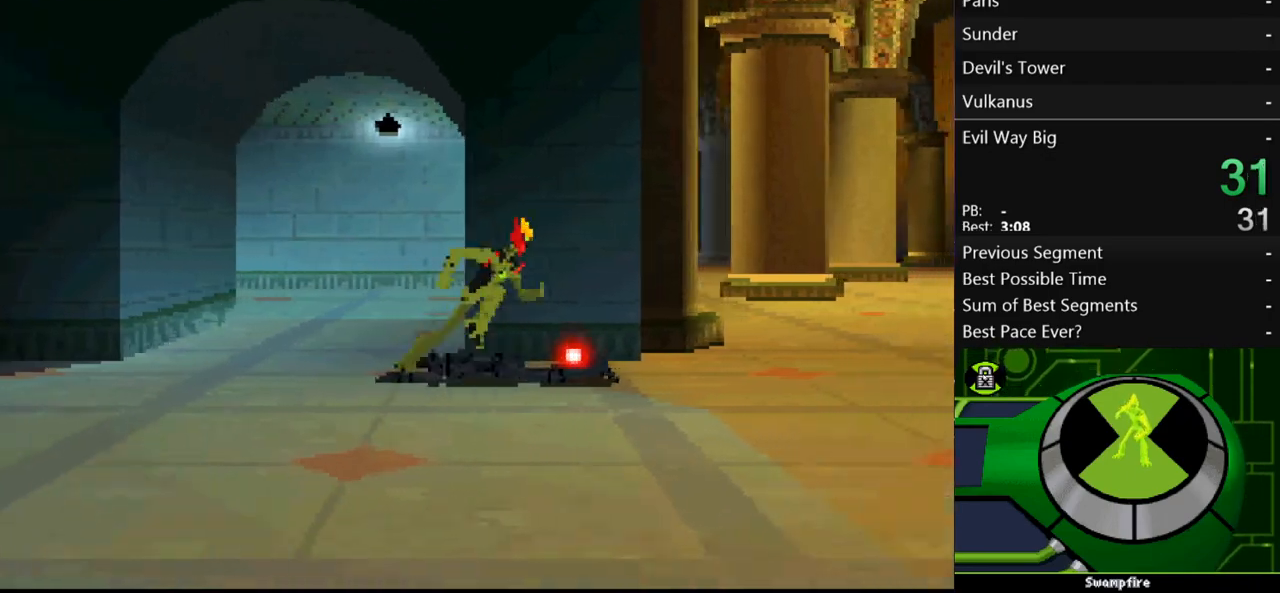
{"buttons": [], "left_stick": "right", "right_stick": "center", "events": []}
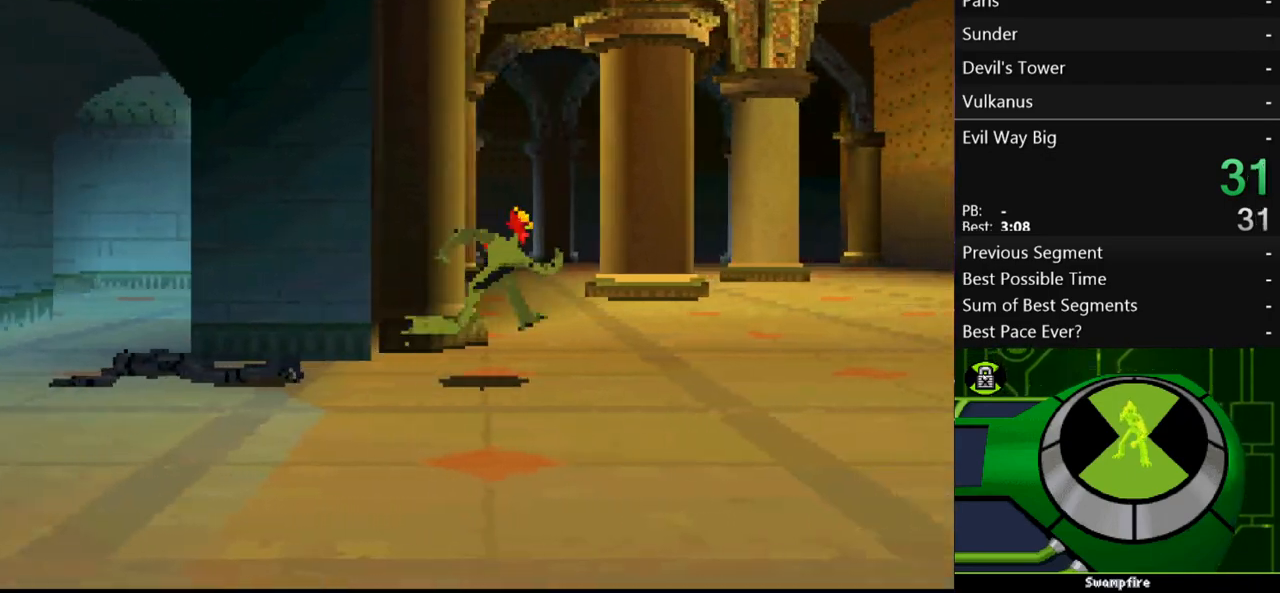
{"buttons": [], "left_stick": "right", "right_stick": "center", "events": []}
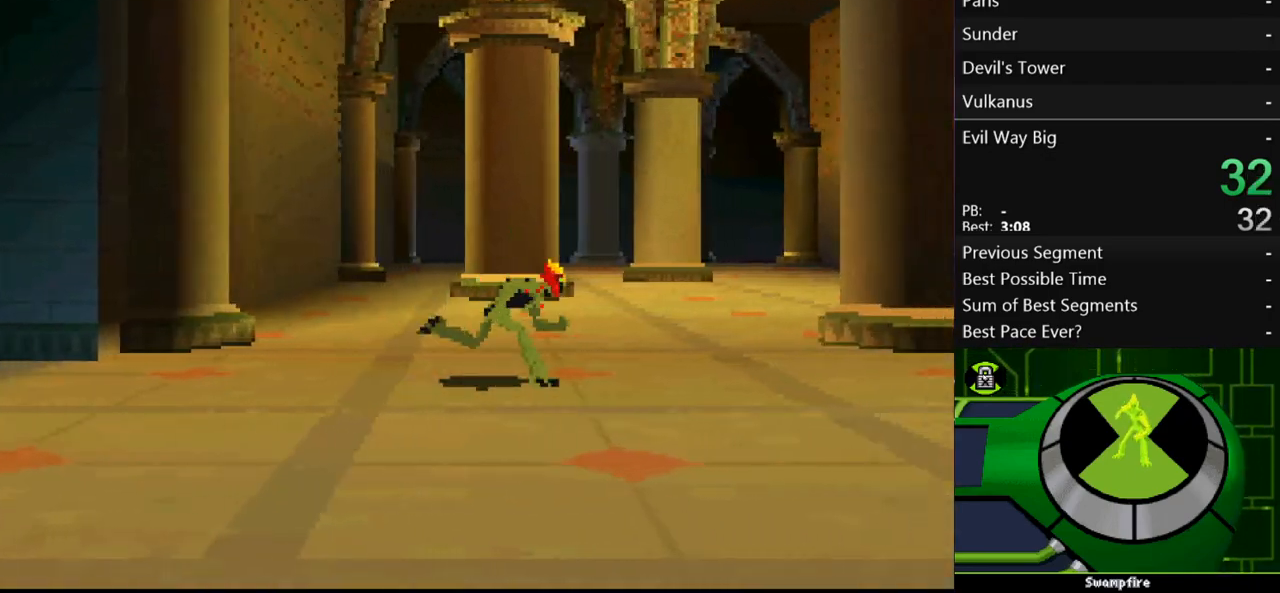
{"buttons": [], "left_stick": "right", "right_stick": "center", "events": []}
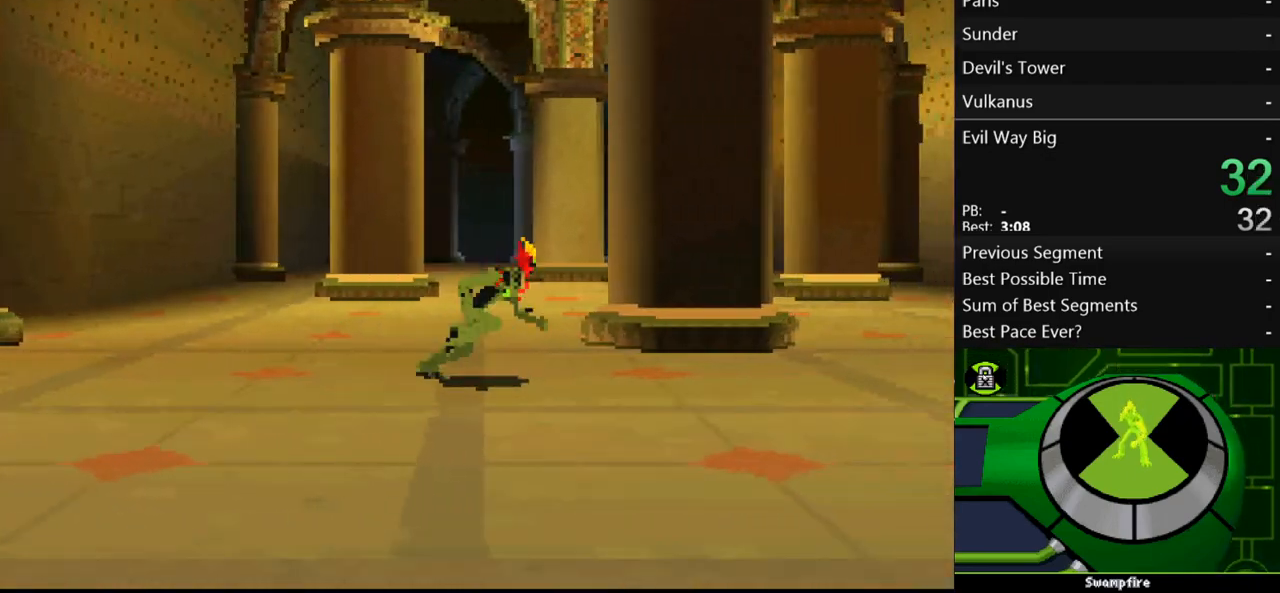
{"buttons": [], "left_stick": "right", "right_stick": "center", "events": []}
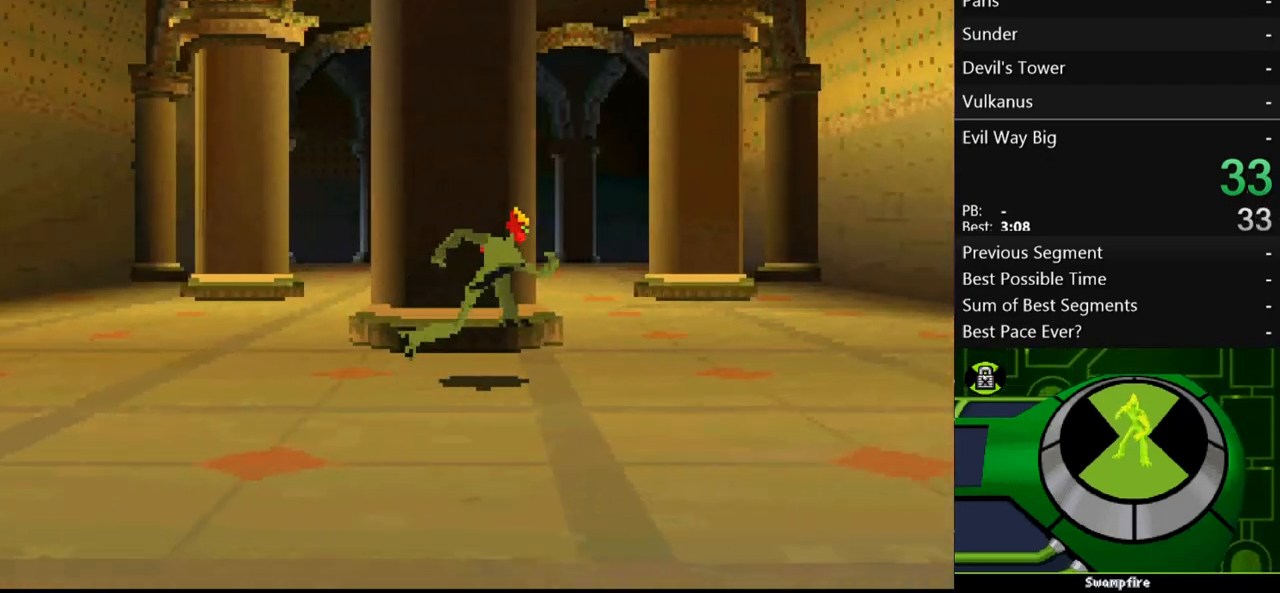
{"buttons": [], "left_stick": "right", "right_stick": "center", "events": []}
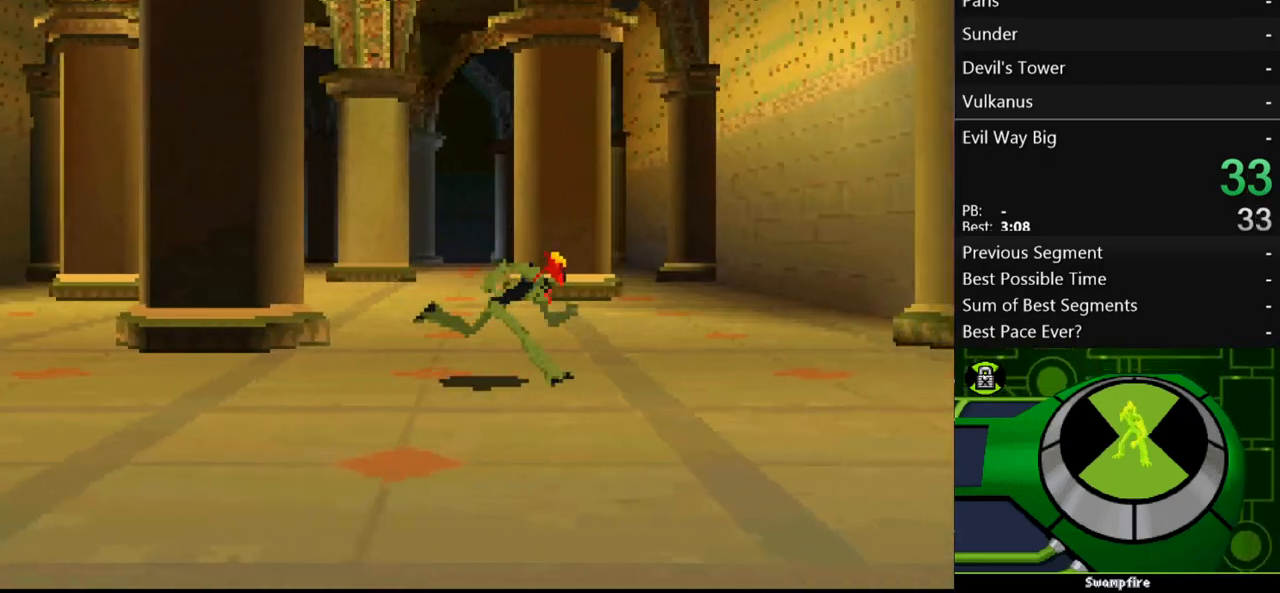
{"buttons": [], "left_stick": "right", "right_stick": "center", "events": []}
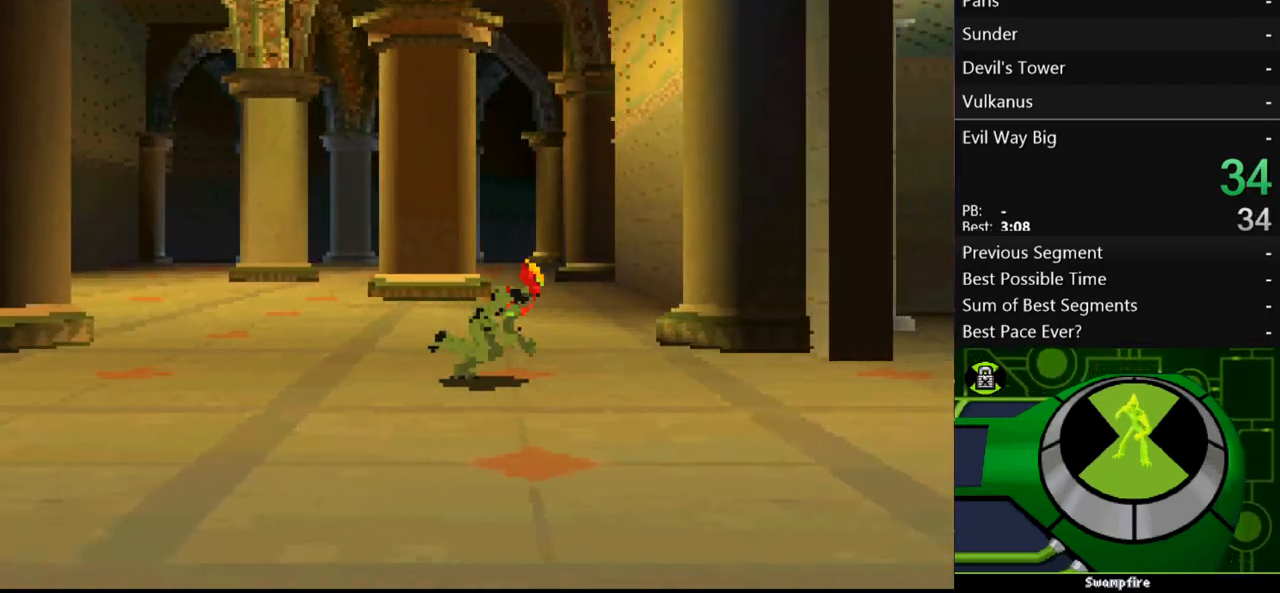
{"buttons": [], "left_stick": "right", "right_stick": "center", "events": []}
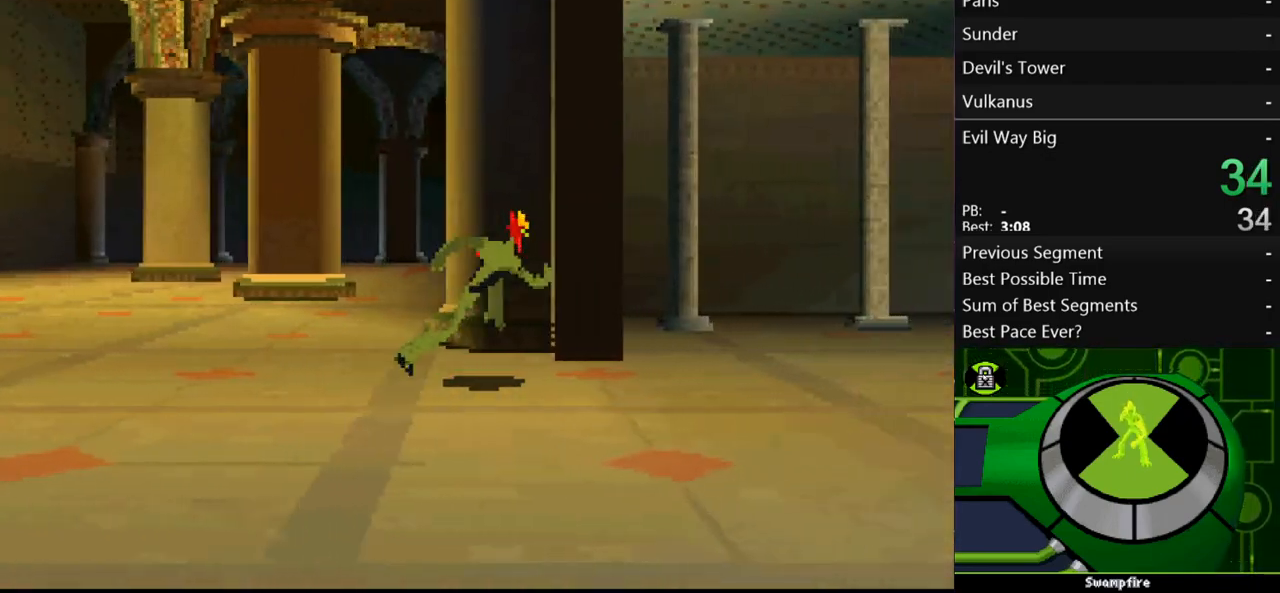
{"buttons": [], "left_stick": "right", "right_stick": "center", "events": []}
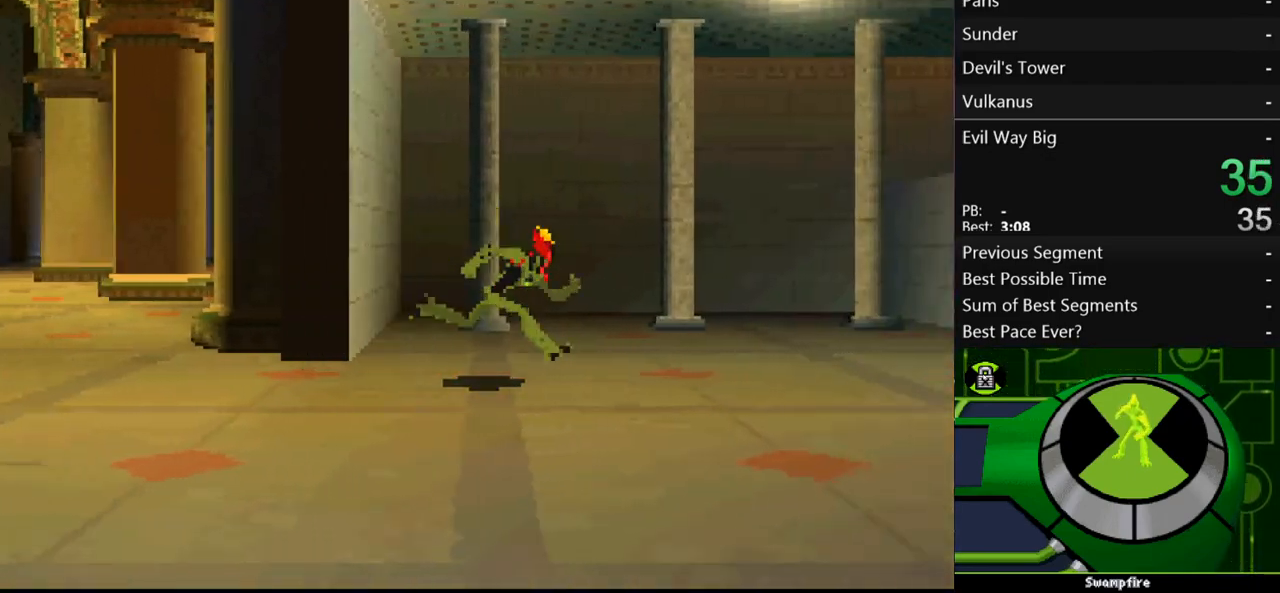
{"buttons": [], "left_stick": "right", "right_stick": "center", "events": []}
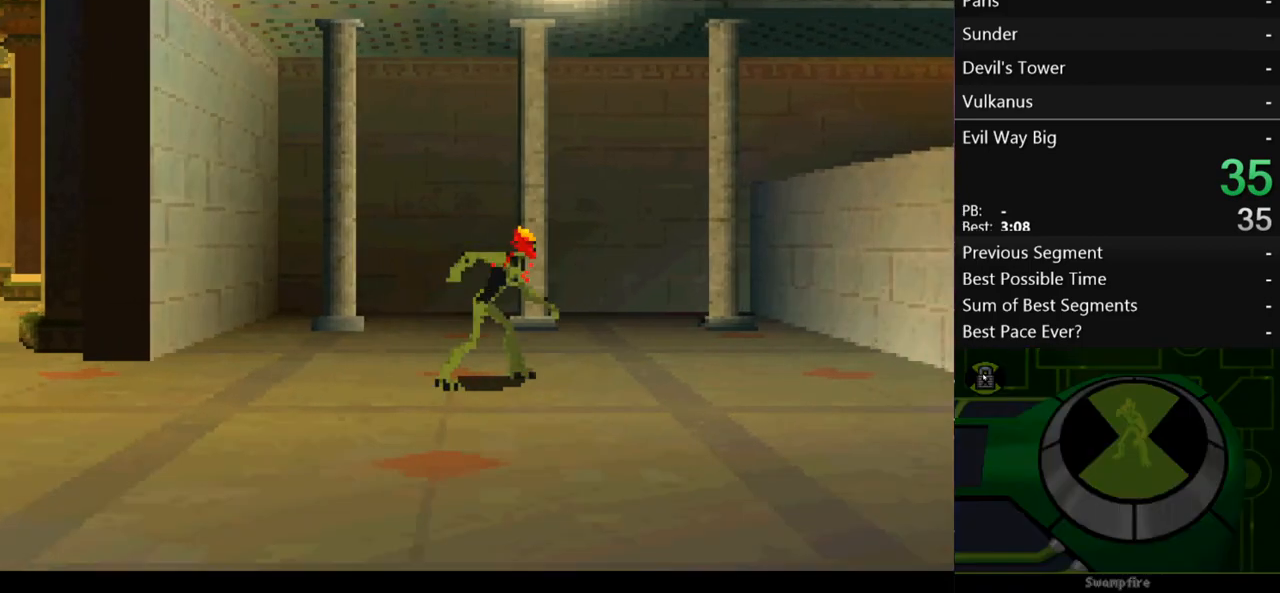
{"buttons": [], "left_stick": "right", "right_stick": "center", "events": [[400, "B", "down"], [500, "B", "up"]]}
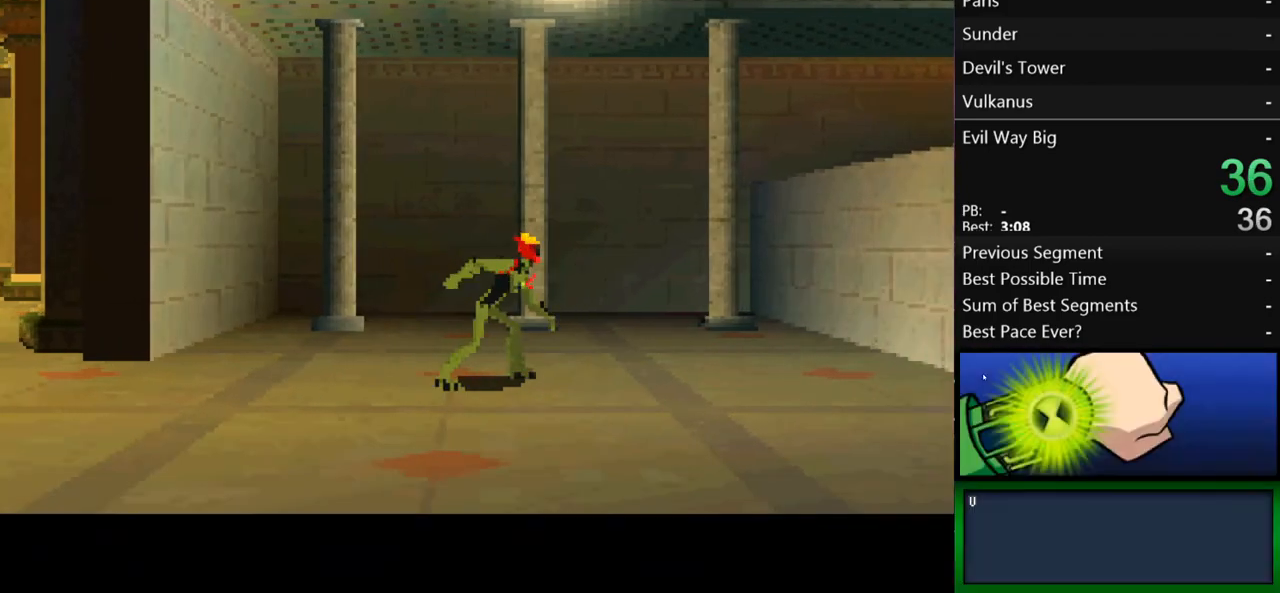
{"buttons": ["B"], "left_stick": "right", "right_stick": "center", "events": [[67, "B", "down"], [133, "B", "up"], [200, "B", "down"], [300, "B", "up"], [333, "B", "down"], [400, "B", "up"], [467, "B", "down"]]}
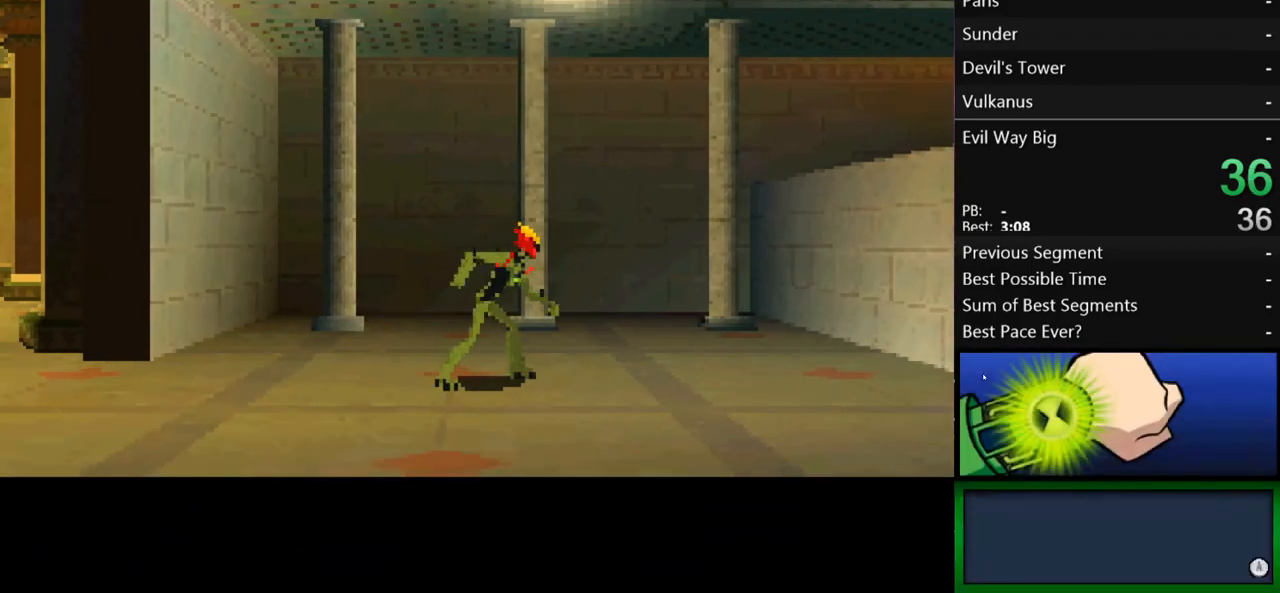
{"buttons": [], "left_stick": "right", "right_stick": "center", "events": [[33, "B", "up"], [200, "B", "down"], [300, "B", "up"]]}
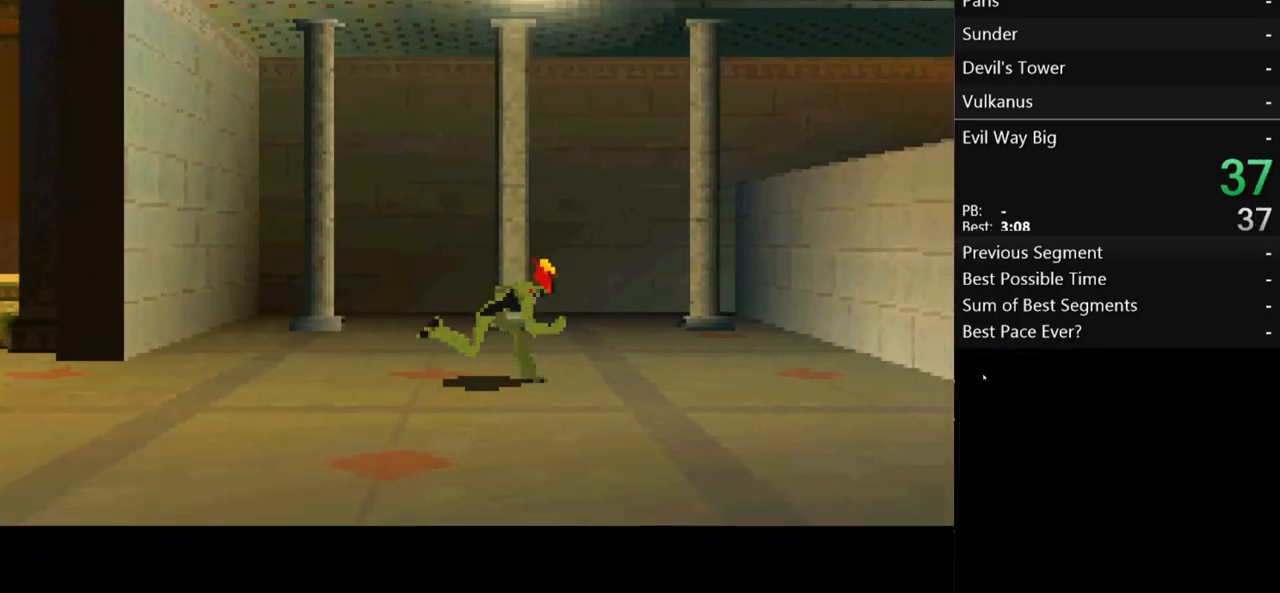
{"buttons": ["A"], "left_stick": "up-left", "right_stick": "center", "events": [[200, "A", "down"], [267, "left_stick", "up-right"], [367, "left_stick", "up-left"], [433, "A", "up"], [500, "A", "down"]]}
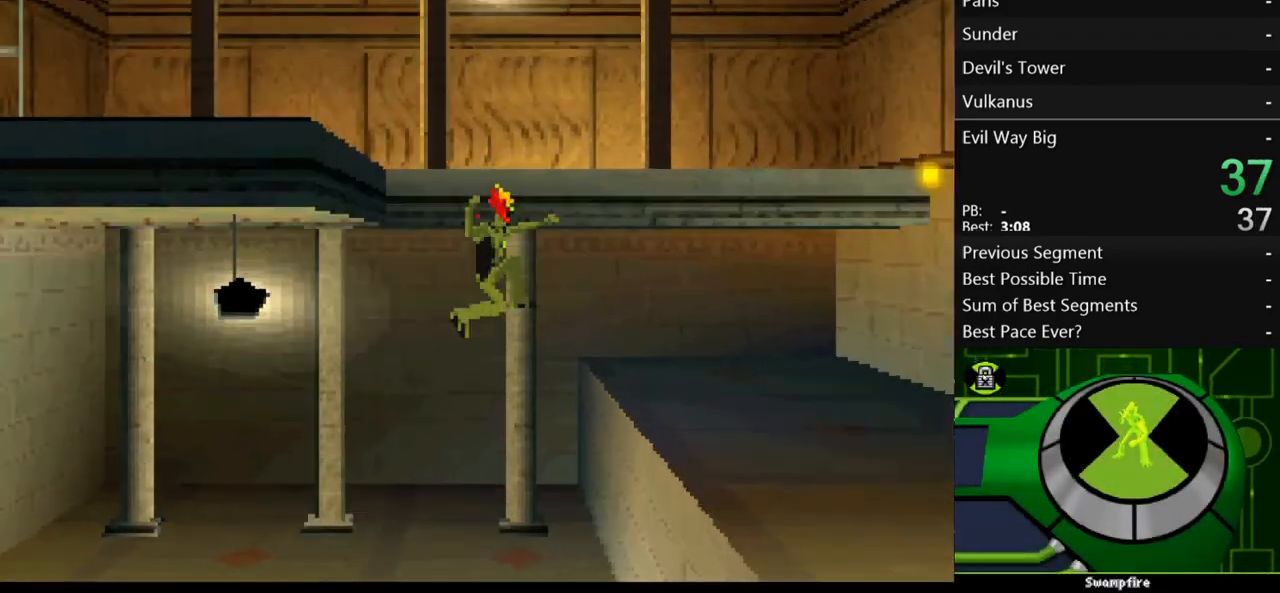
{"buttons": [], "left_stick": "left", "right_stick": "center", "events": [[300, "A", "up"], [400, "left_stick", "left"]]}
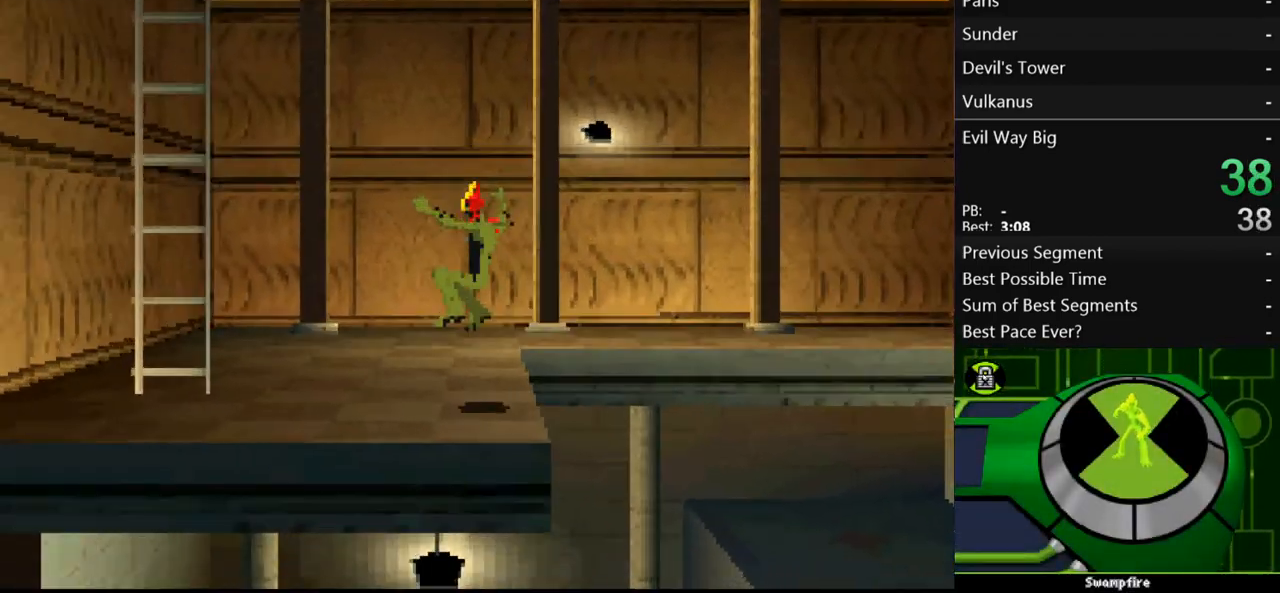
{"buttons": ["B"], "left_stick": "center", "right_stick": "center", "events": [[300, "left_stick", "center"], [333, "B", "down"], [433, "B", "up"], [500, "B", "down"]]}
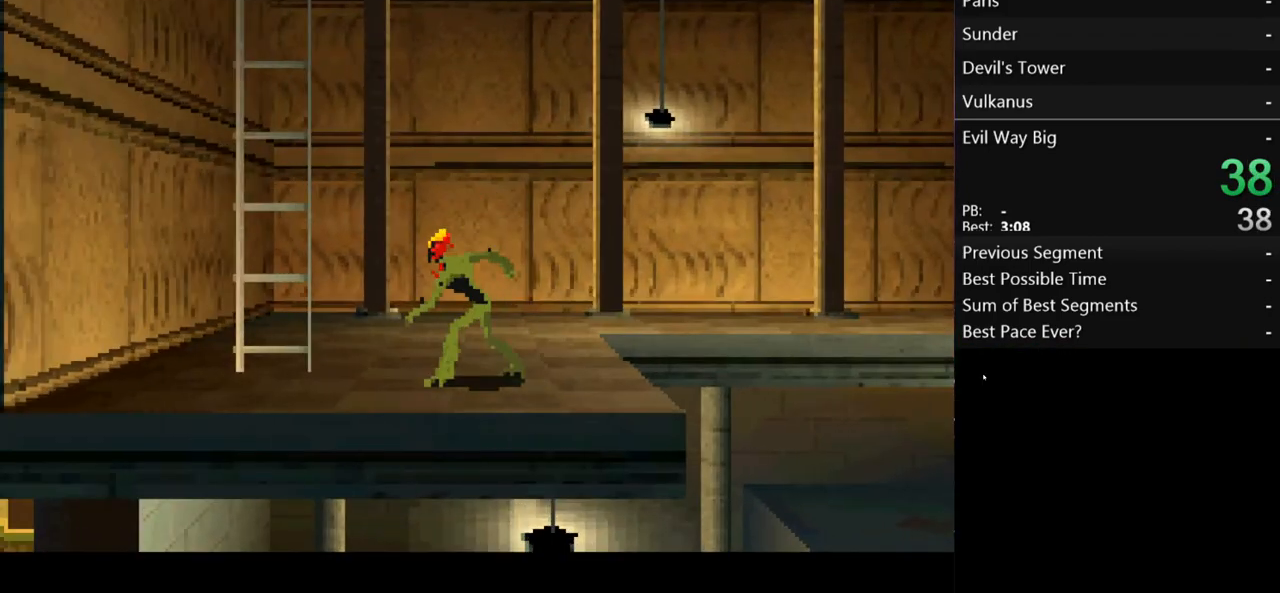
{"buttons": ["B"], "left_stick": "center", "right_stick": "center", "events": [[33, "B", "up"], [133, "B", "down"], [167, "B", "up"], [233, "B", "down"], [300, "B", "up"], [367, "B", "down"], [433, "B", "up"], [500, "B", "down"]]}
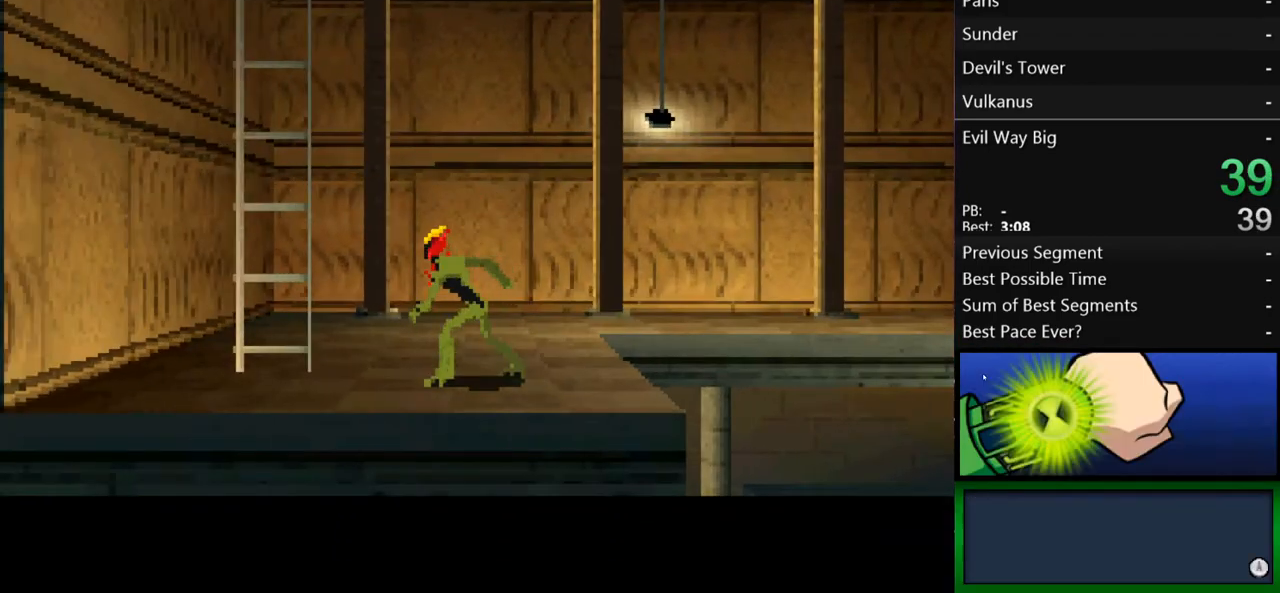
{"buttons": ["A"], "left_stick": "up-left", "right_stick": "center", "events": [[33, "B", "up"], [100, "B", "down"], [167, "B", "up"], [233, "B", "down"], [300, "B", "up"], [367, "B", "down"], [400, "B", "up"], [433, "left_stick", "up-left"], [500, "A", "down"]]}
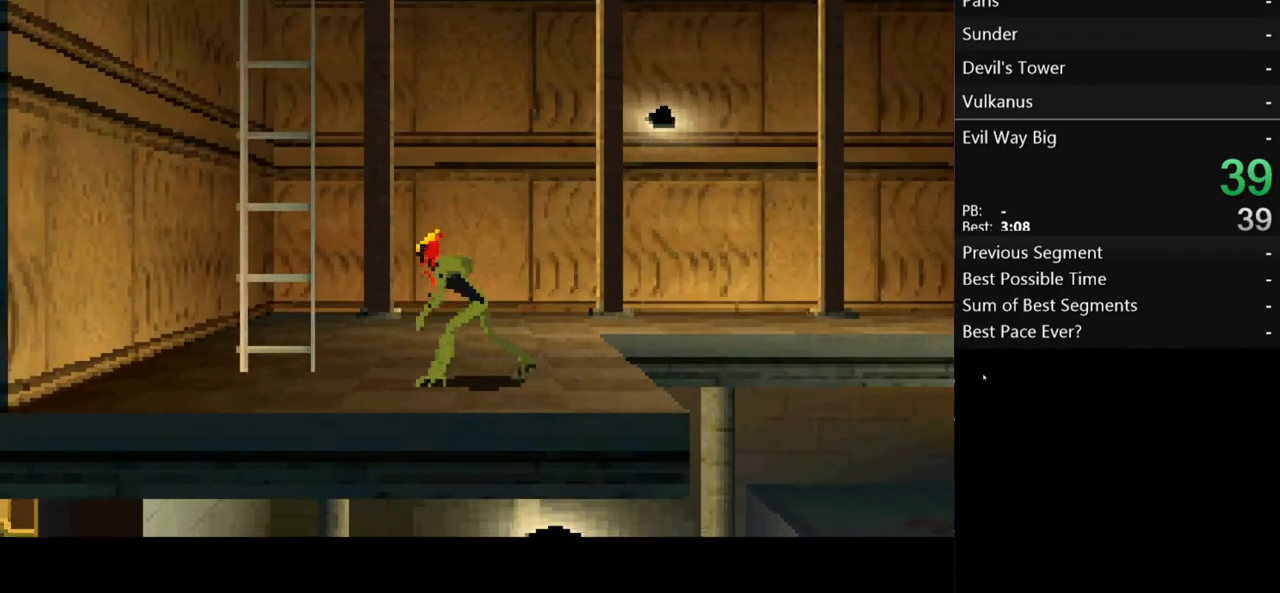
{"buttons": [], "left_stick": "up", "right_stick": "center", "events": [[267, "A", "up"], [400, "left_stick", "up"]]}
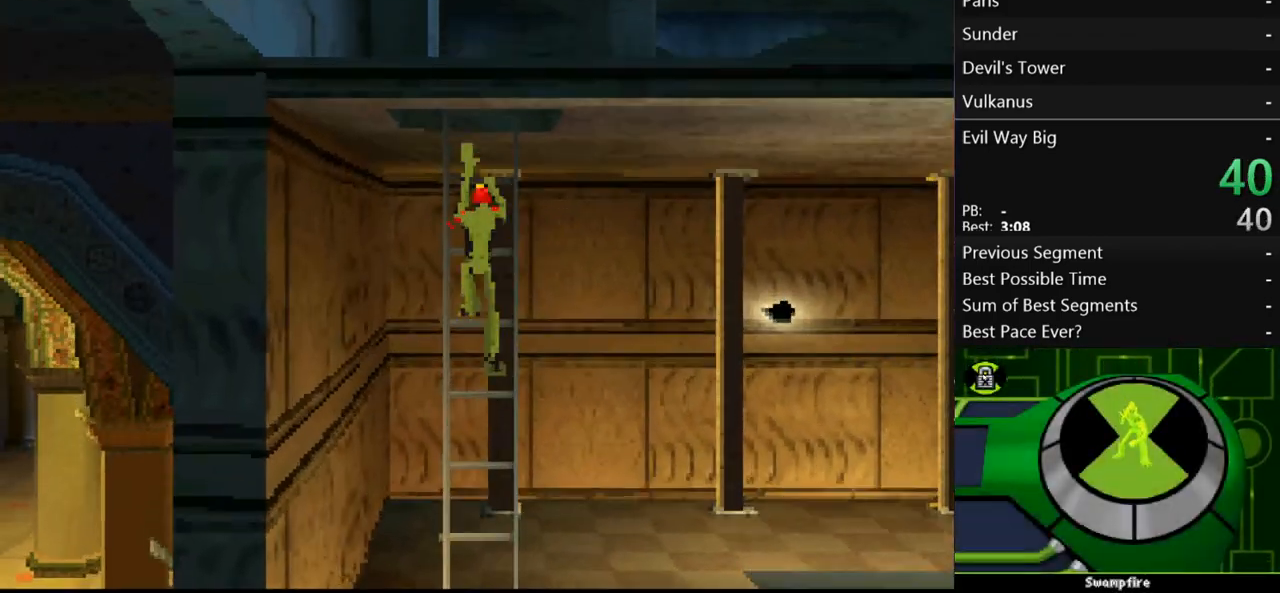
{"buttons": [], "left_stick": "right", "right_stick": "center", "events": [[100, "A", "down"], [167, "left_stick", "up-right"], [267, "A", "up"], [500, "left_stick", "right"]]}
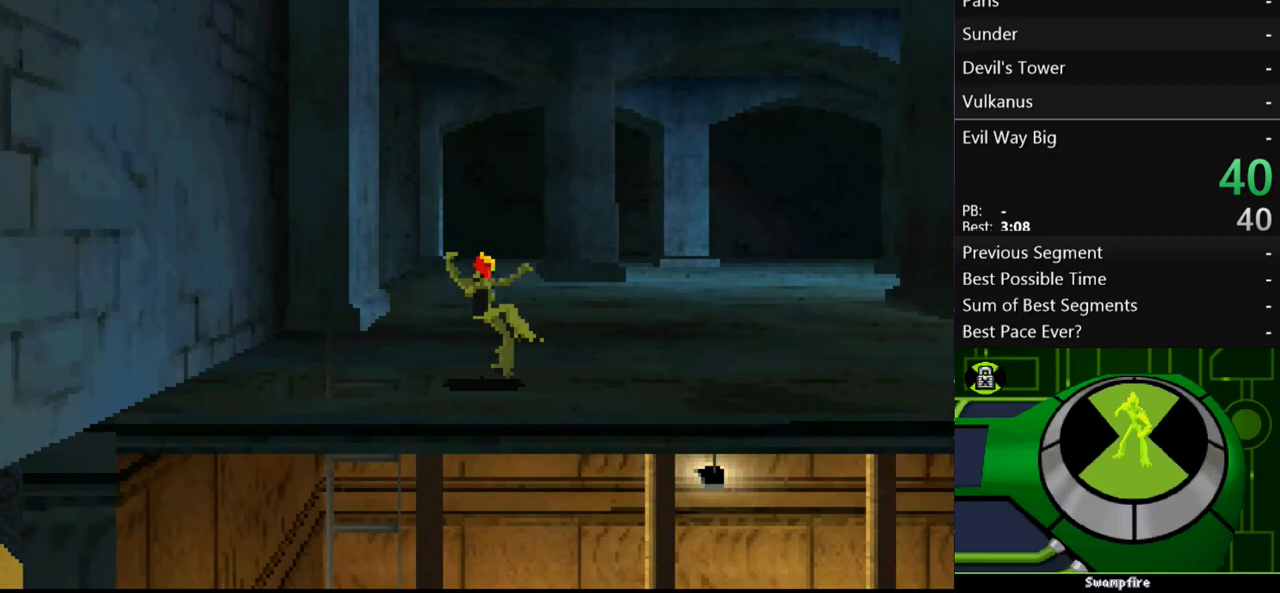
{"buttons": [], "left_stick": "right", "right_stick": "center", "events": []}
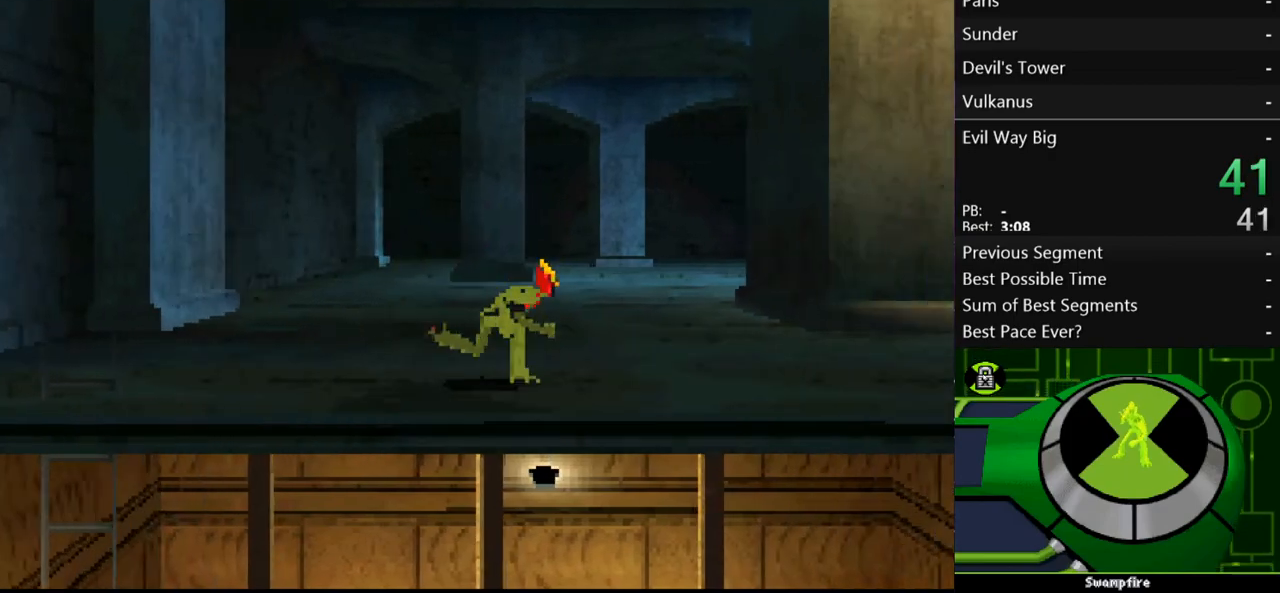
{"buttons": [], "left_stick": "right", "right_stick": "center", "events": []}
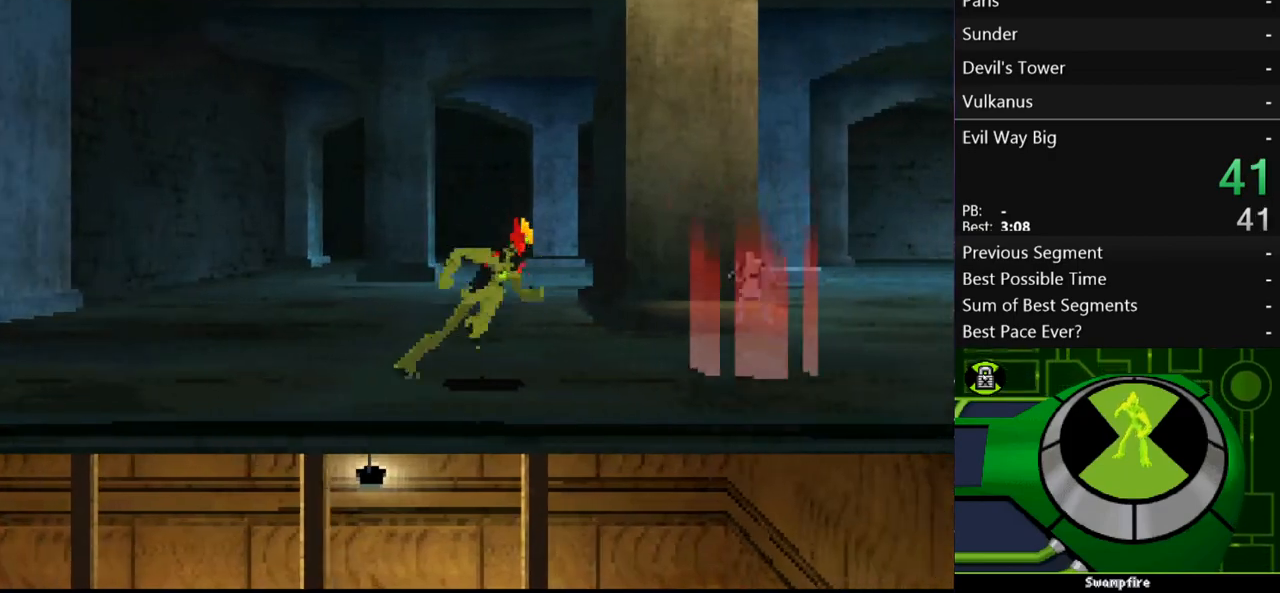
{"buttons": ["A"], "left_stick": "right", "right_stick": "center", "events": [[267, "A", "down"]]}
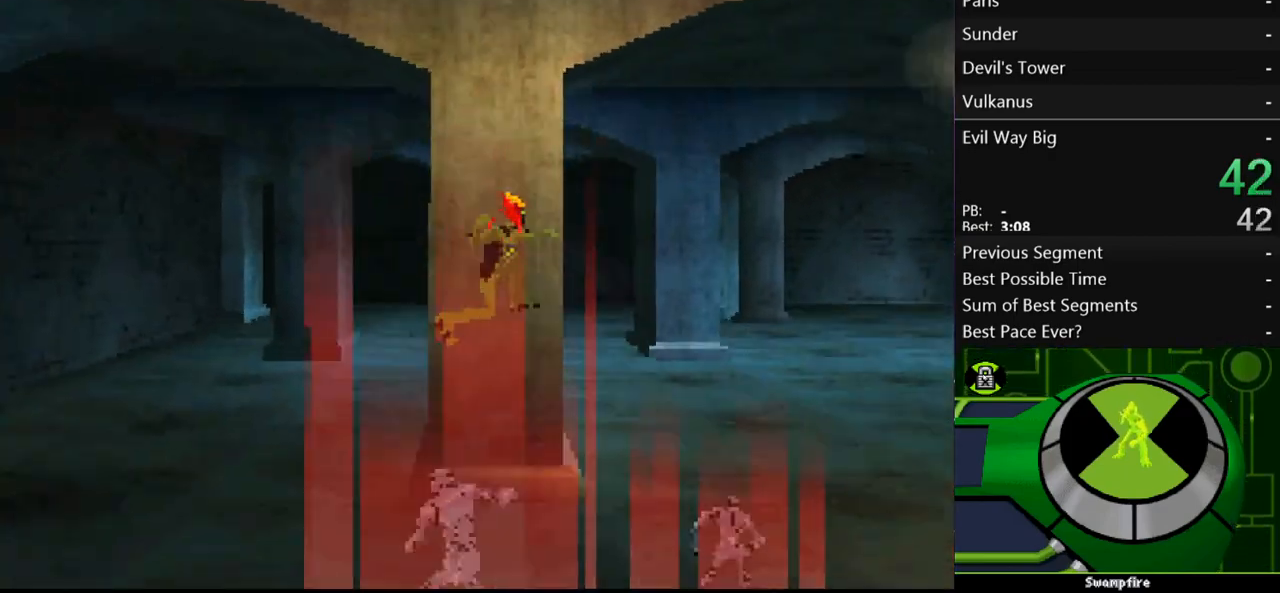
{"buttons": [], "left_stick": "right", "right_stick": "center", "events": [[433, "A", "up"]]}
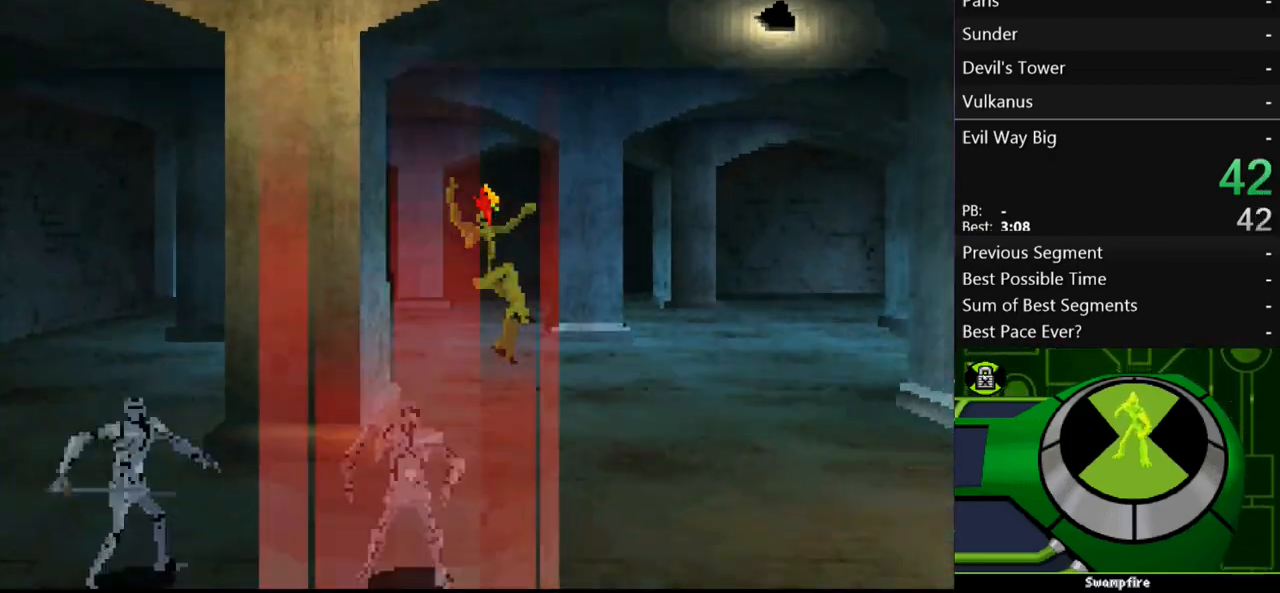
{"buttons": [], "left_stick": "right", "right_stick": "center", "events": []}